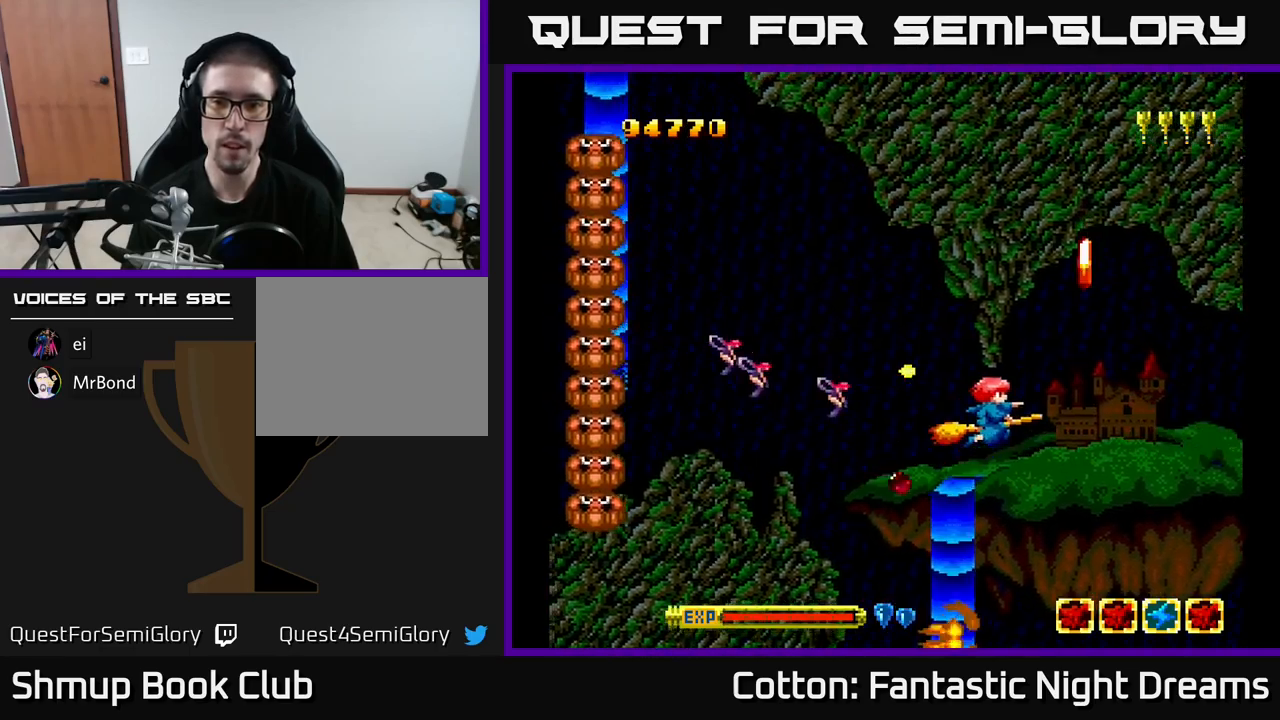
Gameplay with a controller (Xbox layout); each line is a JSON object with the inputs held at the frame after it. "events" lists button and stick changes between this image and that frame as [ms after this image, input, new state], when the widget could be followed in between. Not read: left_stick.
{"buttons": [], "right_stick": "center"}
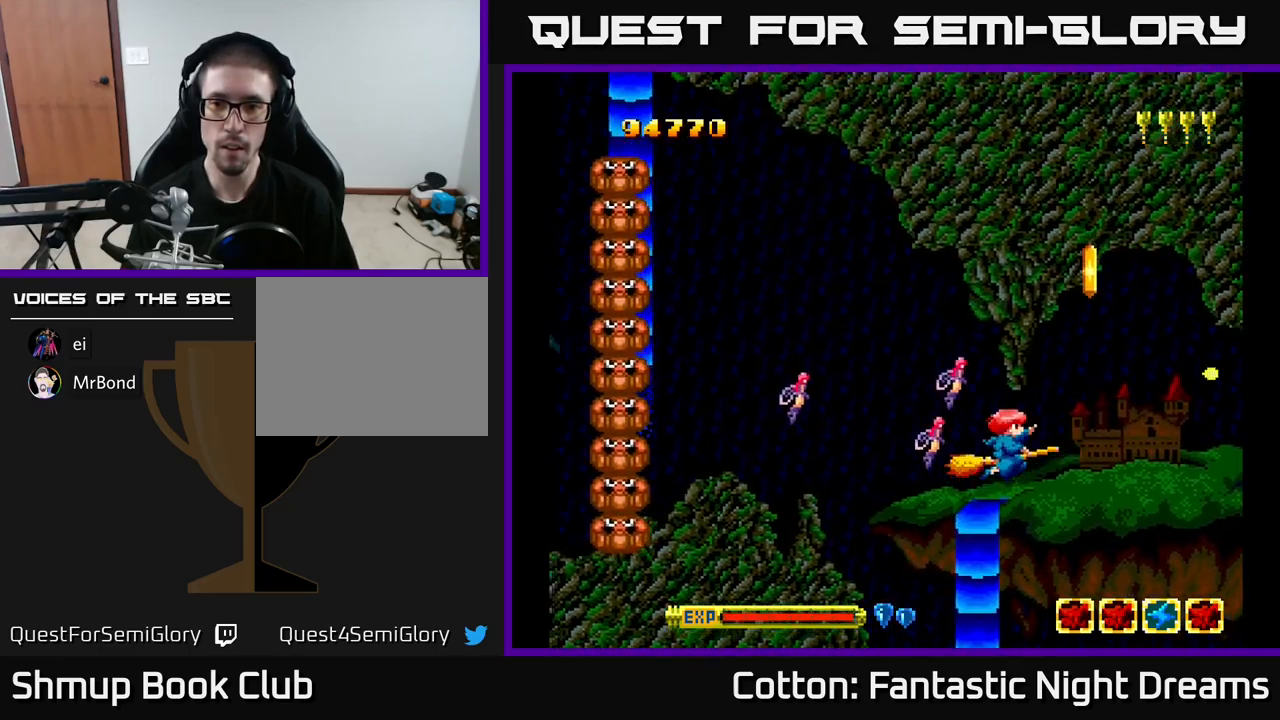
{"buttons": [], "right_stick": "center", "events": [[167, "DPAD_DOWN", "down"], [167, "DPAD_RIGHT", "down"], [167, "Y", "down"], [217, "DPAD_RIGHT", "up"], [234, "DPAD_DOWN", "up"], [250, "Y", "up"], [450, "DPAD_LEFT", "down"], [500, "DPAD_LEFT", "up"]]}
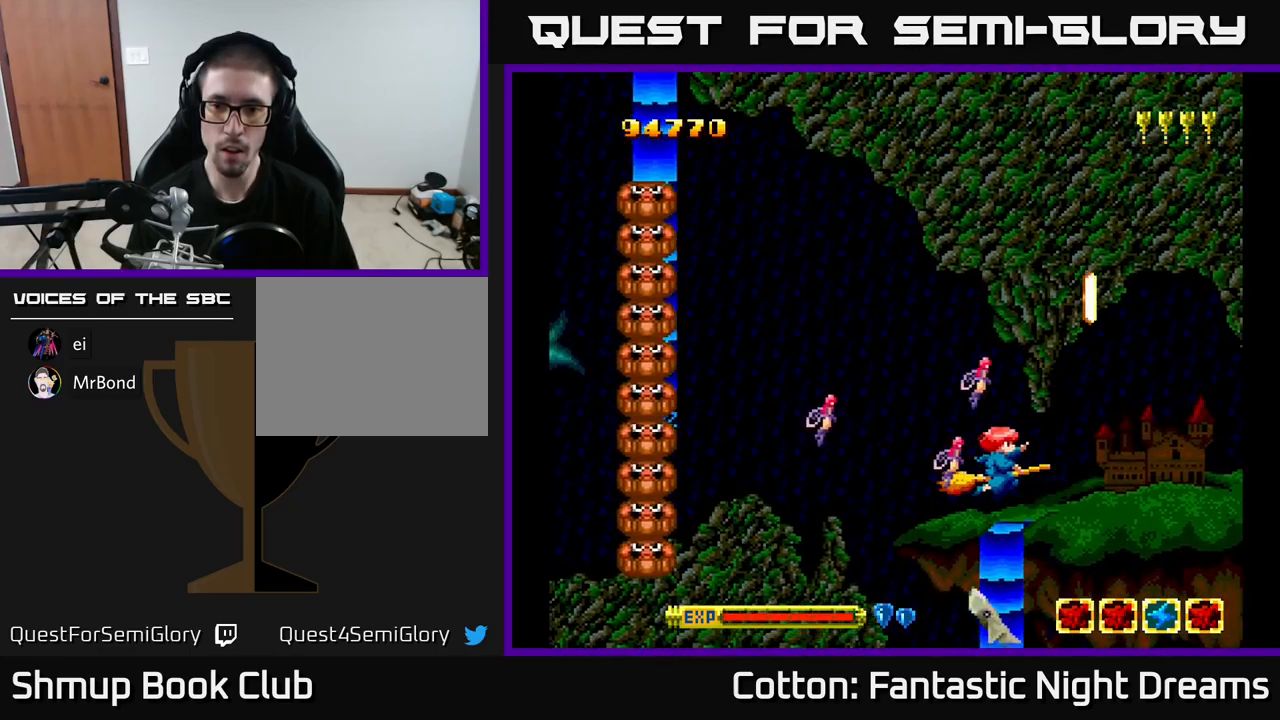
{"buttons": ["DPAD_DOWN"], "right_stick": "center"}
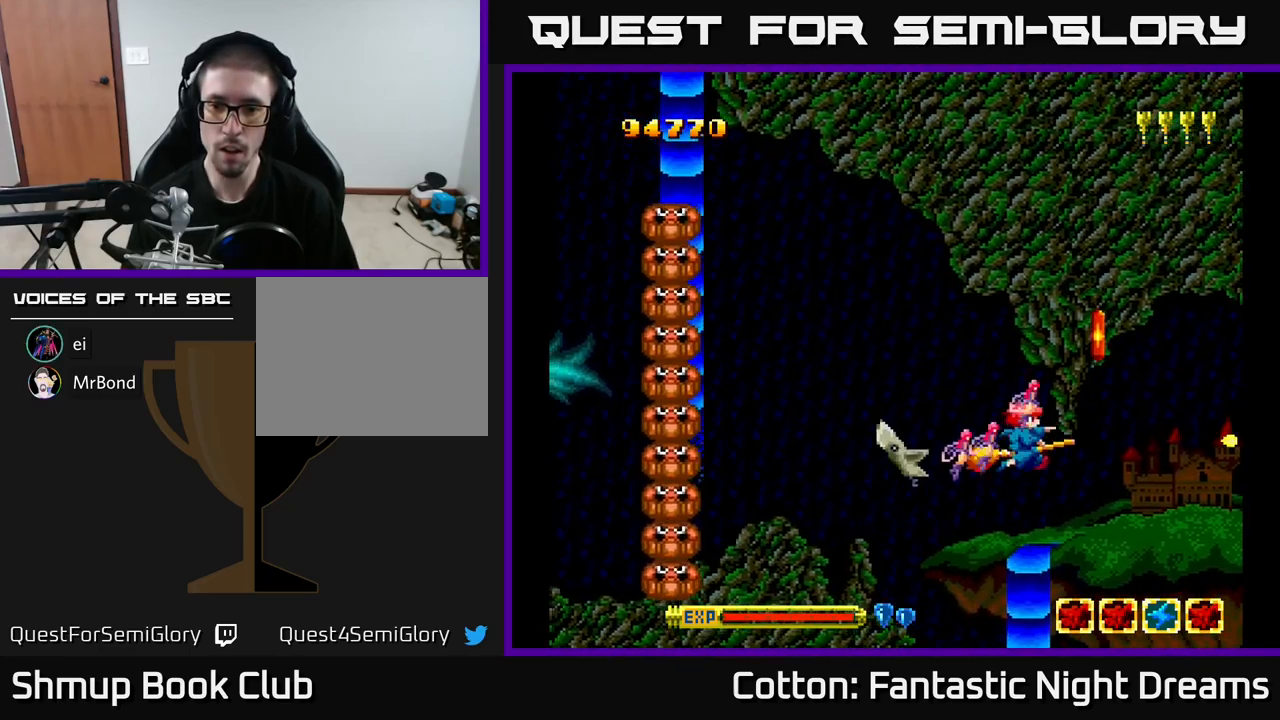
{"buttons": [], "right_stick": "center", "events": [[50, "DPAD_RIGHT", "down"], [134, "DPAD_DOWN", "up"], [134, "DPAD_RIGHT", "up"], [234, "Y", "down"], [250, "DPAD_RIGHT", "down"], [317, "Y", "up"], [334, "DPAD_RIGHT", "up"], [417, "DPAD_DOWN", "down"], [467, "DPAD_RIGHT", "down"], [484, "DPAD_DOWN", "up"], [500, "DPAD_RIGHT", "up"]]}
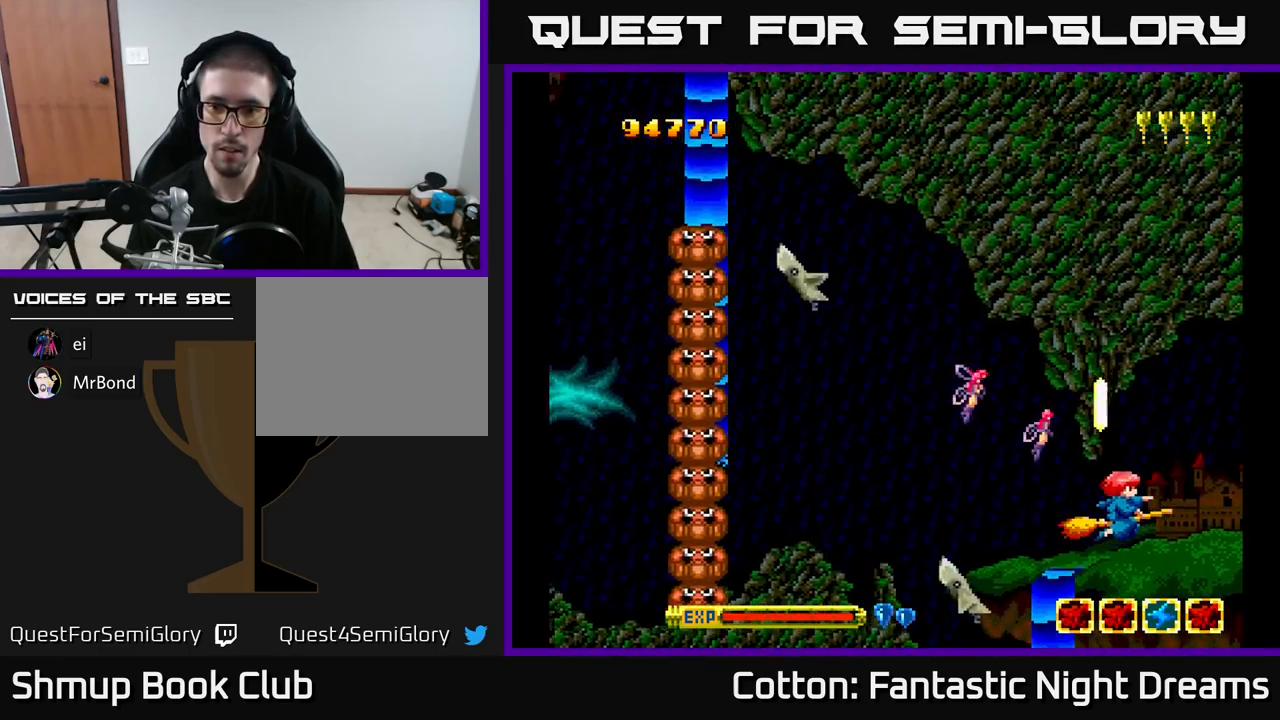
{"buttons": ["Y", "DPAD_UP"], "right_stick": "center", "events": [[184, "DPAD_LEFT", "down"], [184, "Y", "down"], [350, "DPAD_LEFT", "up"], [450, "DPAD_UP", "down"]]}
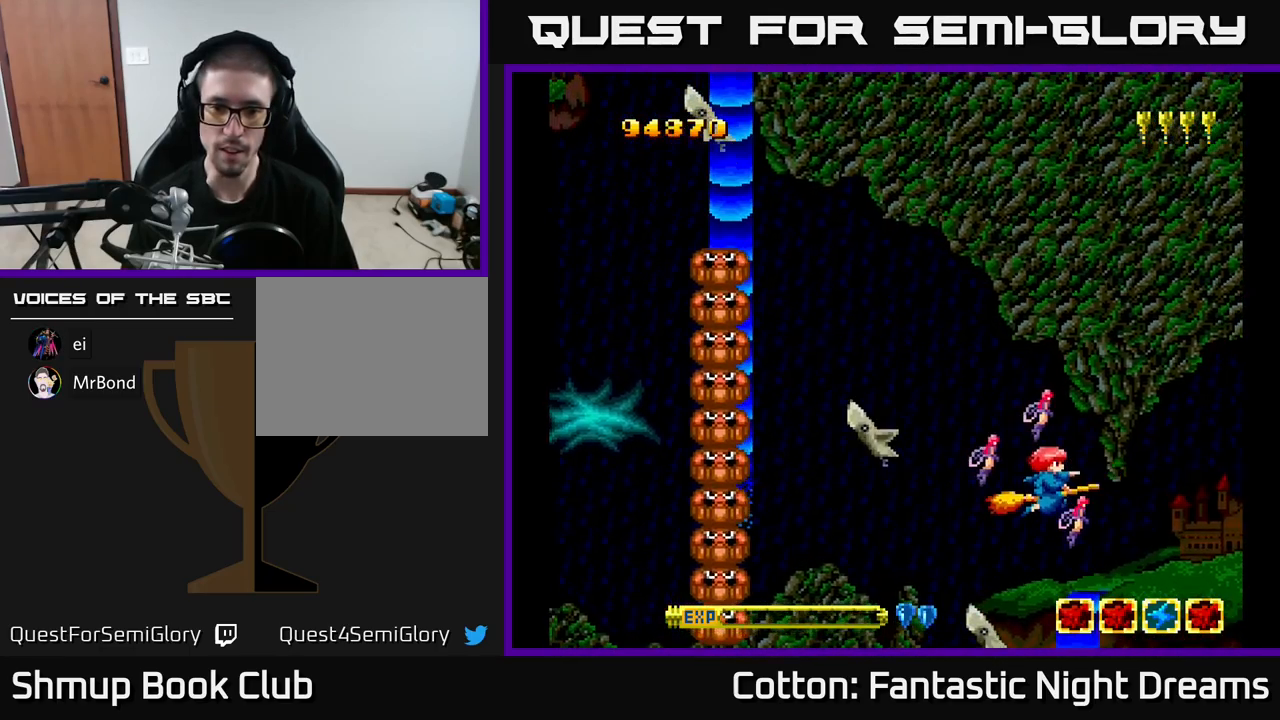
{"buttons": ["B", "Y", "DPAD_UP"], "right_stick": "center", "events": [[34, "DPAD_LEFT", "down"], [50, "B", "down"], [84, "DPAD_UP", "up"], [167, "DPAD_LEFT", "up"], [300, "DPAD_LEFT", "down"], [300, "DPAD_UP", "down"], [434, "DPAD_LEFT", "up"], [450, "DPAD_RIGHT", "down"], [484, "DPAD_UP", "up"], [500, "DPAD_RIGHT", "up"], [500, "DPAD_UP", "down"]]}
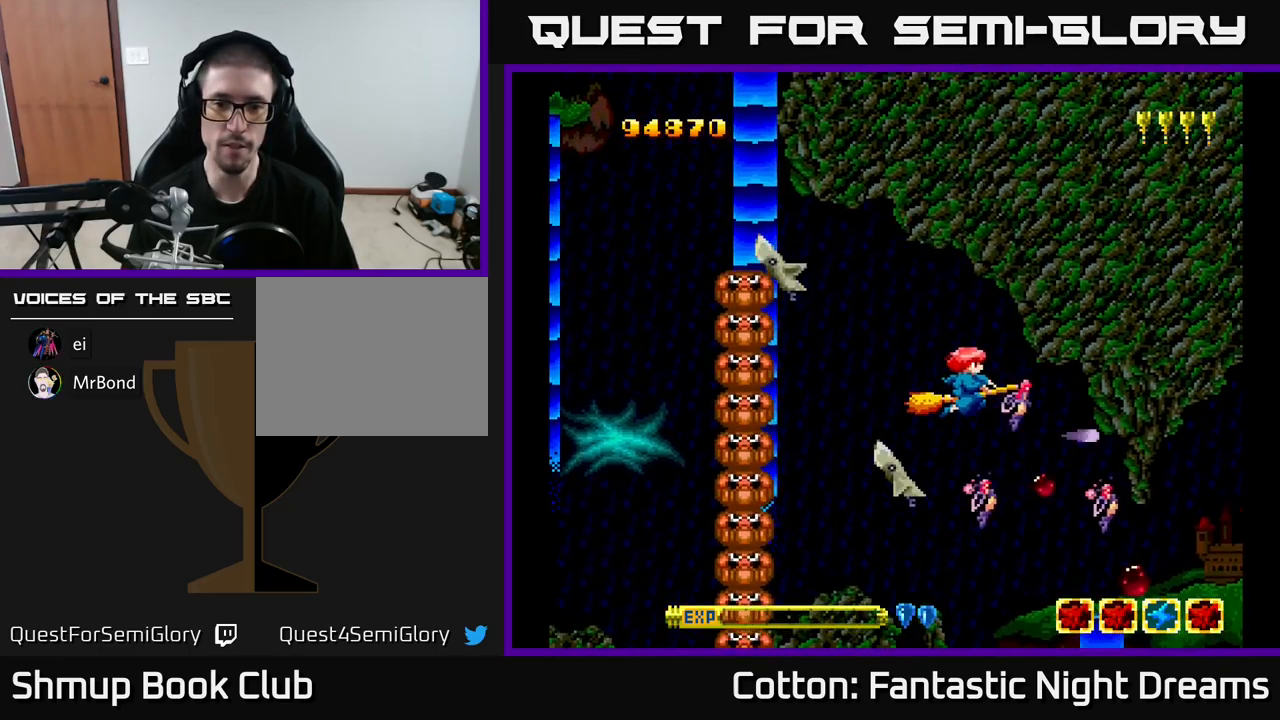
{"buttons": ["B", "Y"], "right_stick": "center", "events": [[17, "DPAD_UP", "up"]]}
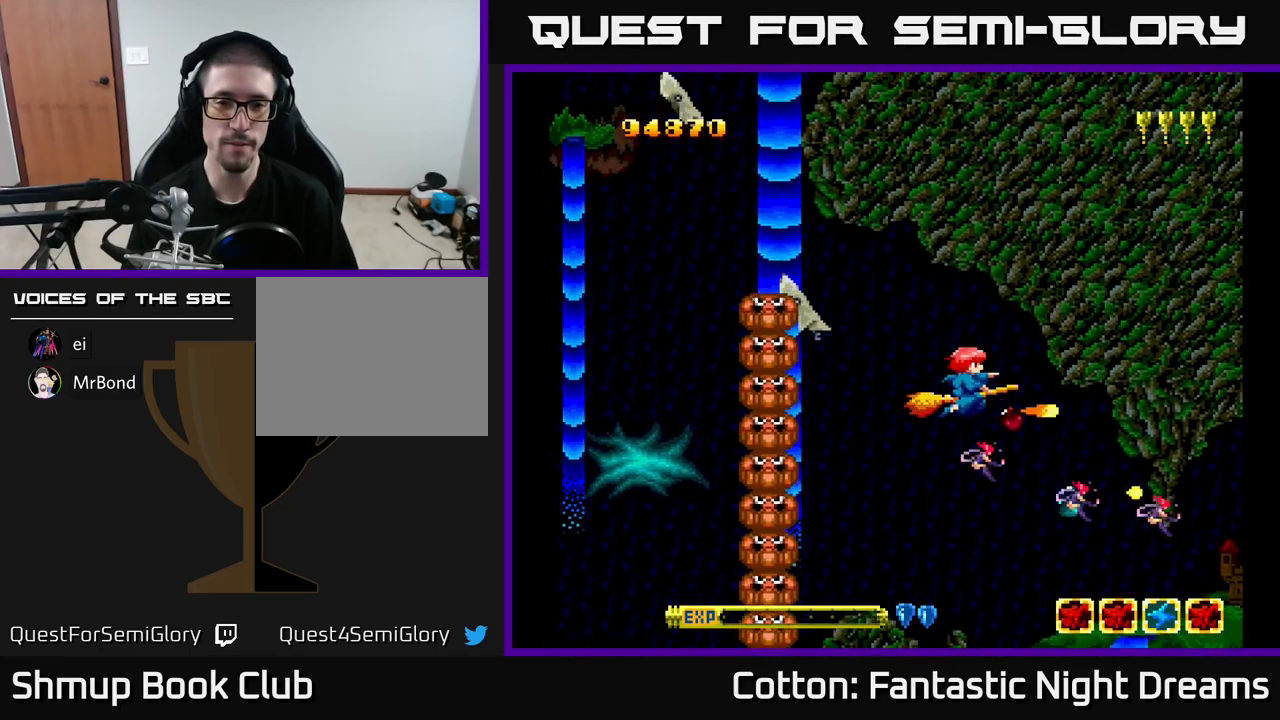
{"buttons": ["B", "Y", "DPAD_UP"], "right_stick": "center", "events": [[67, "DPAD_LEFT", "down"], [117, "DPAD_UP", "down"], [217, "DPAD_LEFT", "up"], [367, "DPAD_UP", "up"], [500, "DPAD_UP", "down"]]}
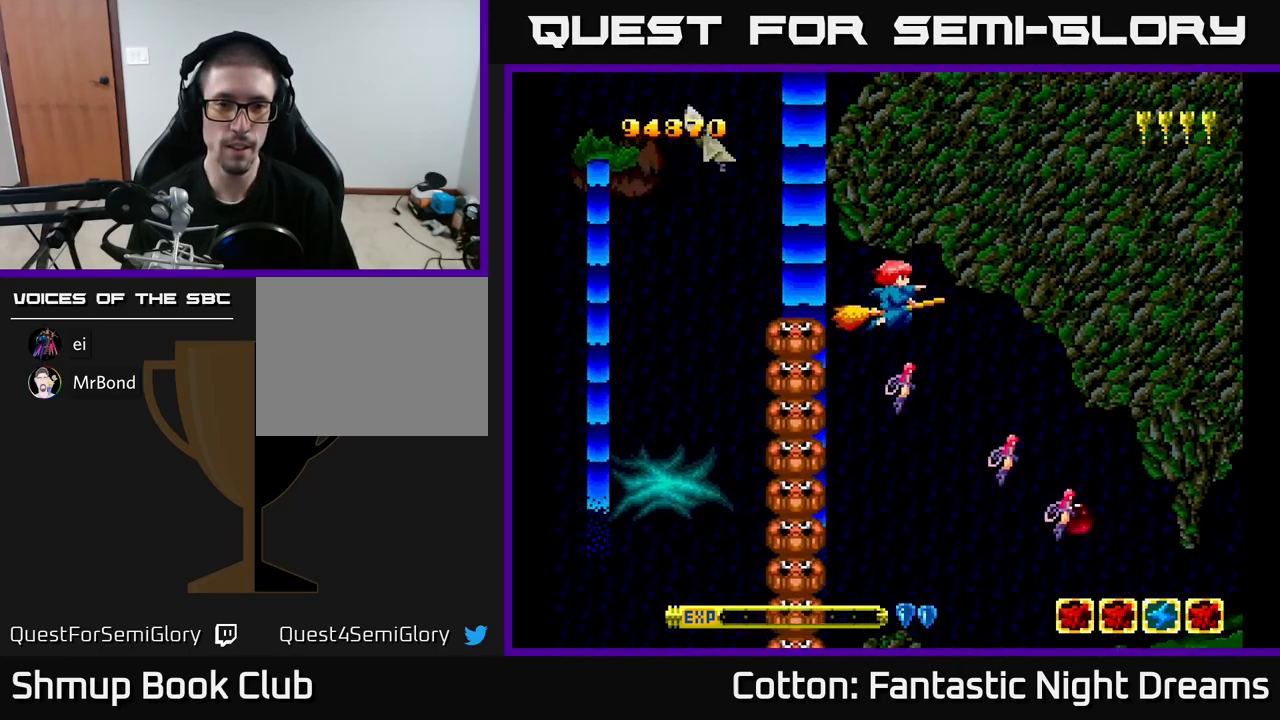
{"buttons": ["B", "Y", "DPAD_DOWN"], "right_stick": "center", "events": [[117, "DPAD_LEFT", "down"], [233, "DPAD_UP", "up"], [483, "DPAD_DOWN", "down"], [483, "DPAD_LEFT", "up"]]}
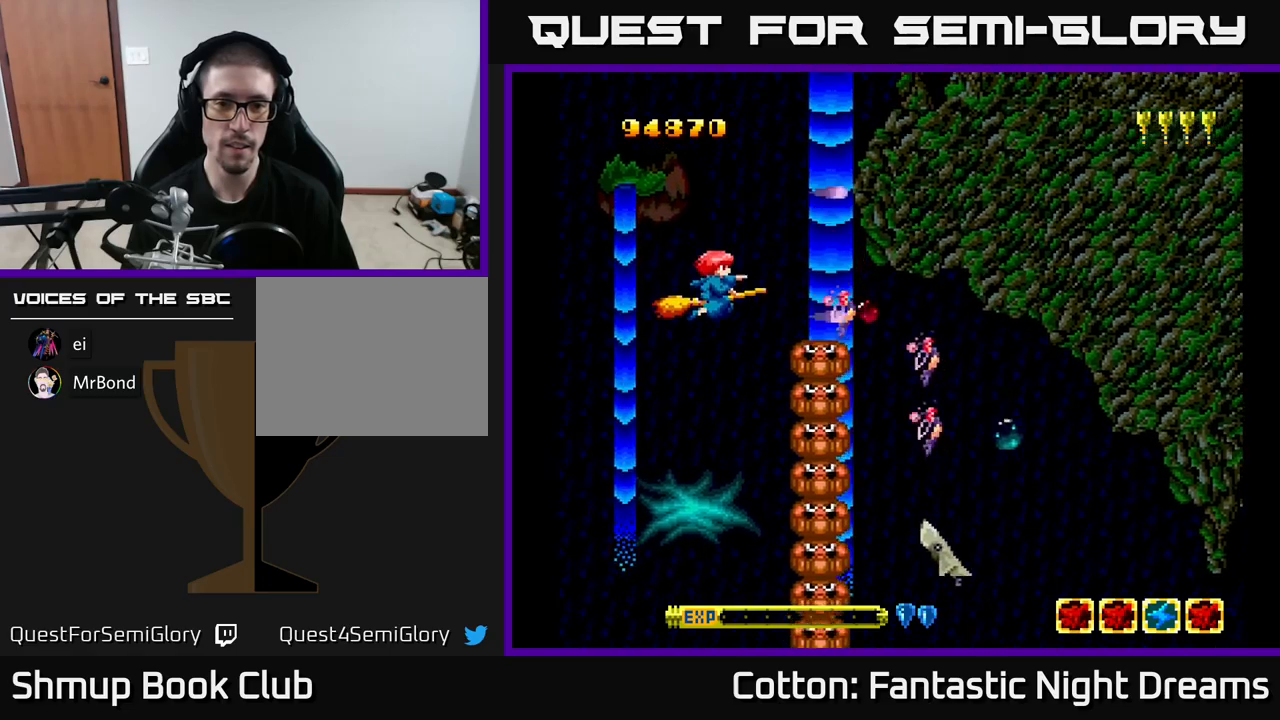
{"buttons": ["B", "Y"], "right_stick": "center", "events": [[50, "DPAD_LEFT", "down"], [167, "DPAD_LEFT", "up"], [367, "DPAD_DOWN", "up"]]}
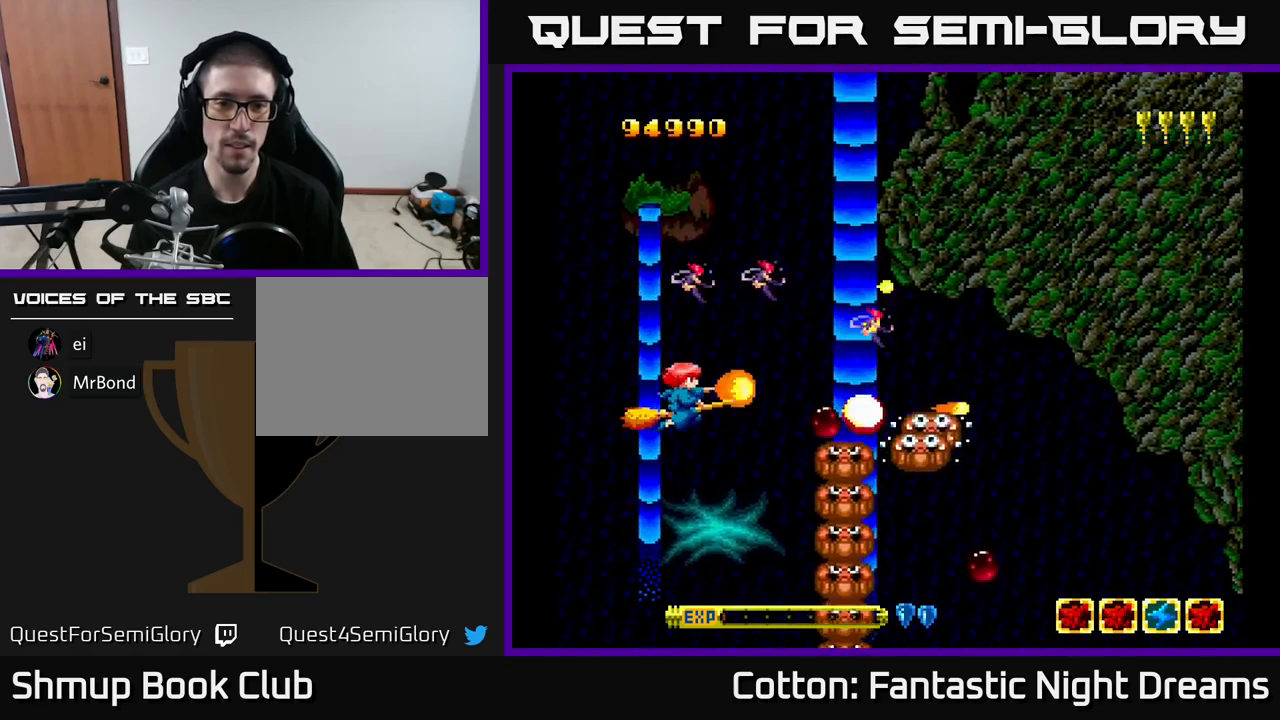
{"buttons": ["B", "Y", "DPAD_DOWN"], "right_stick": "center", "events": [[500, "DPAD_DOWN", "down"]]}
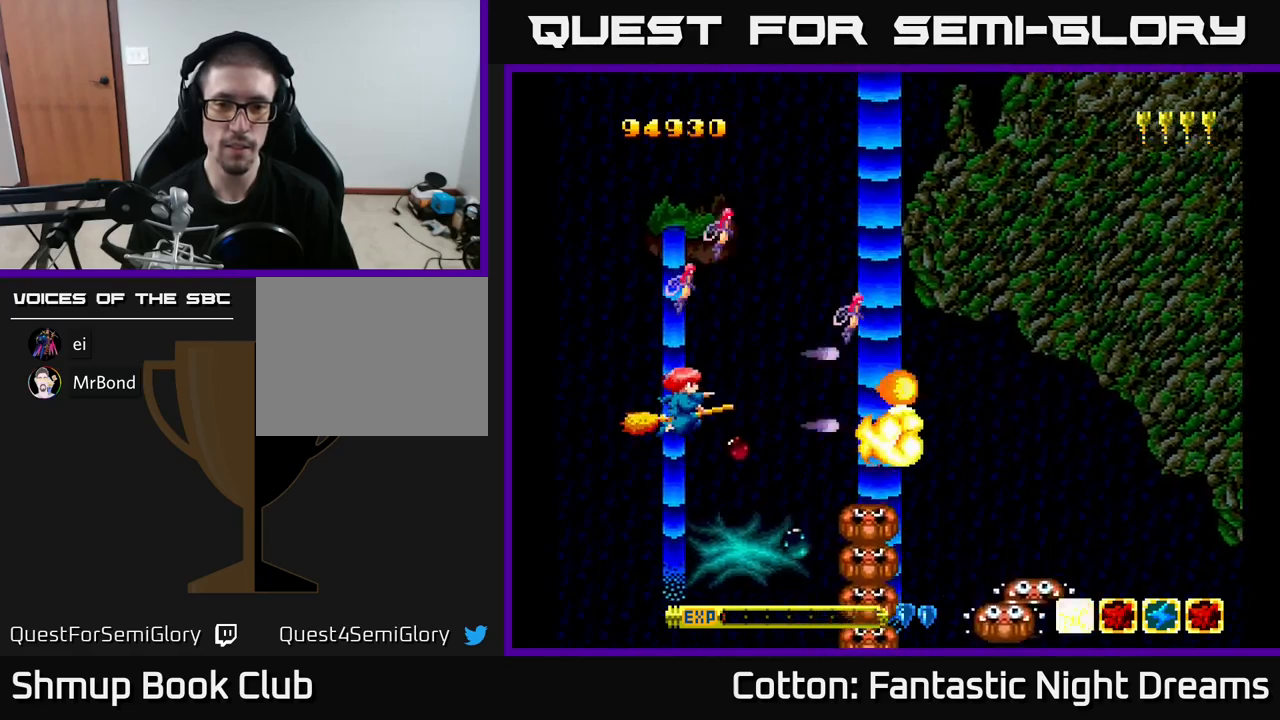
{"buttons": ["B", "Y"], "right_stick": "center", "events": [[67, "DPAD_RIGHT", "down"], [134, "DPAD_DOWN", "up"], [134, "DPAD_RIGHT", "up"]]}
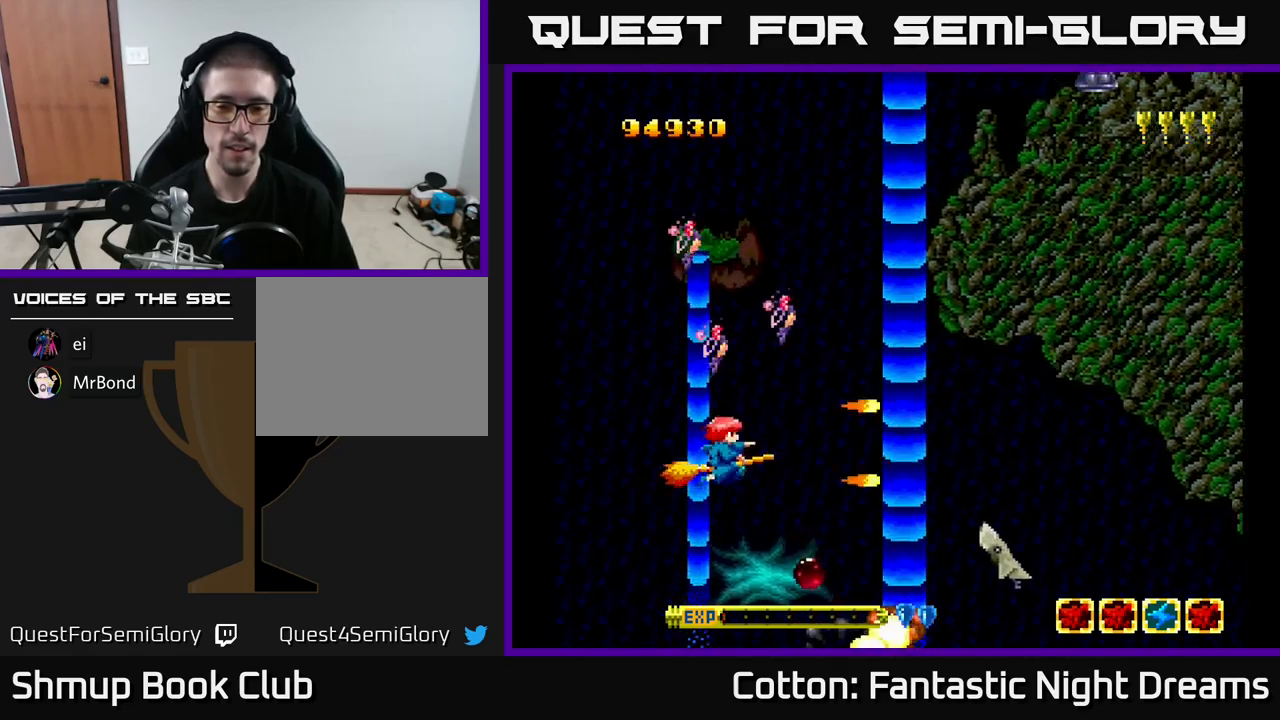
{"buttons": ["B", "Y"], "right_stick": "center", "events": []}
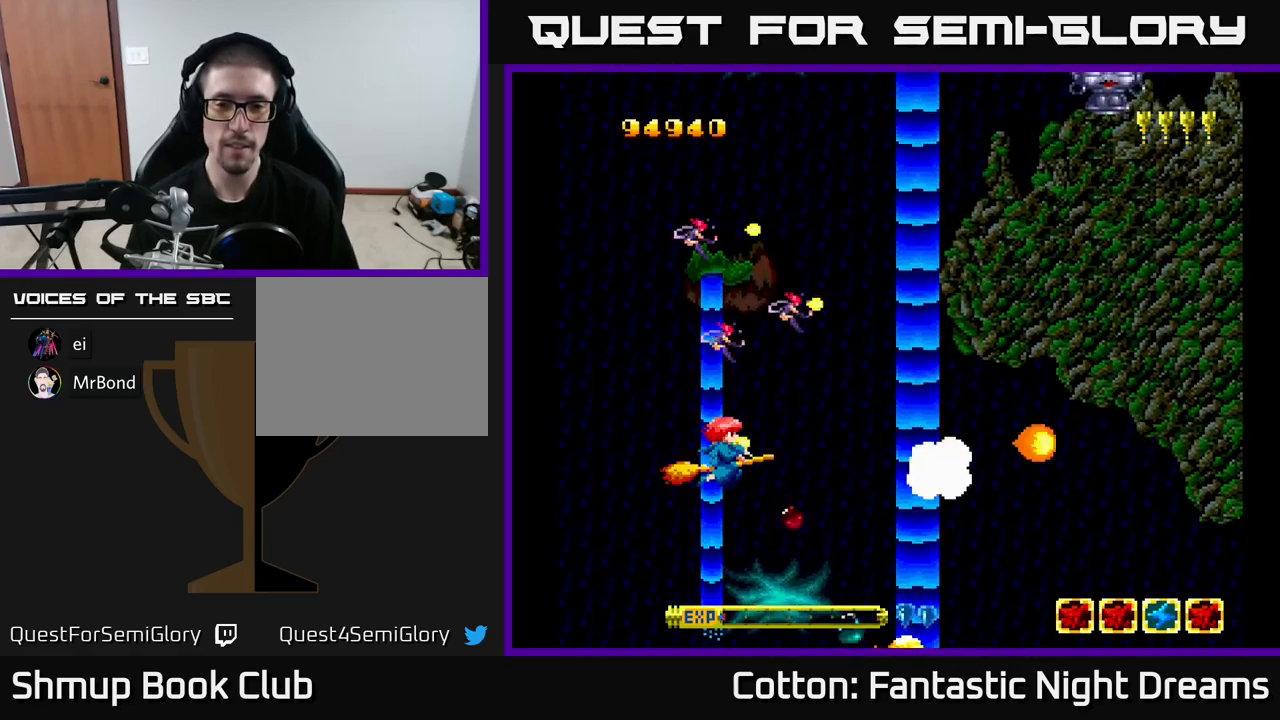
{"buttons": ["B", "Y", "DPAD_UP"], "right_stick": "center", "events": [[350, "DPAD_RIGHT", "down"], [450, "DPAD_RIGHT", "up"], [467, "DPAD_UP", "down"]]}
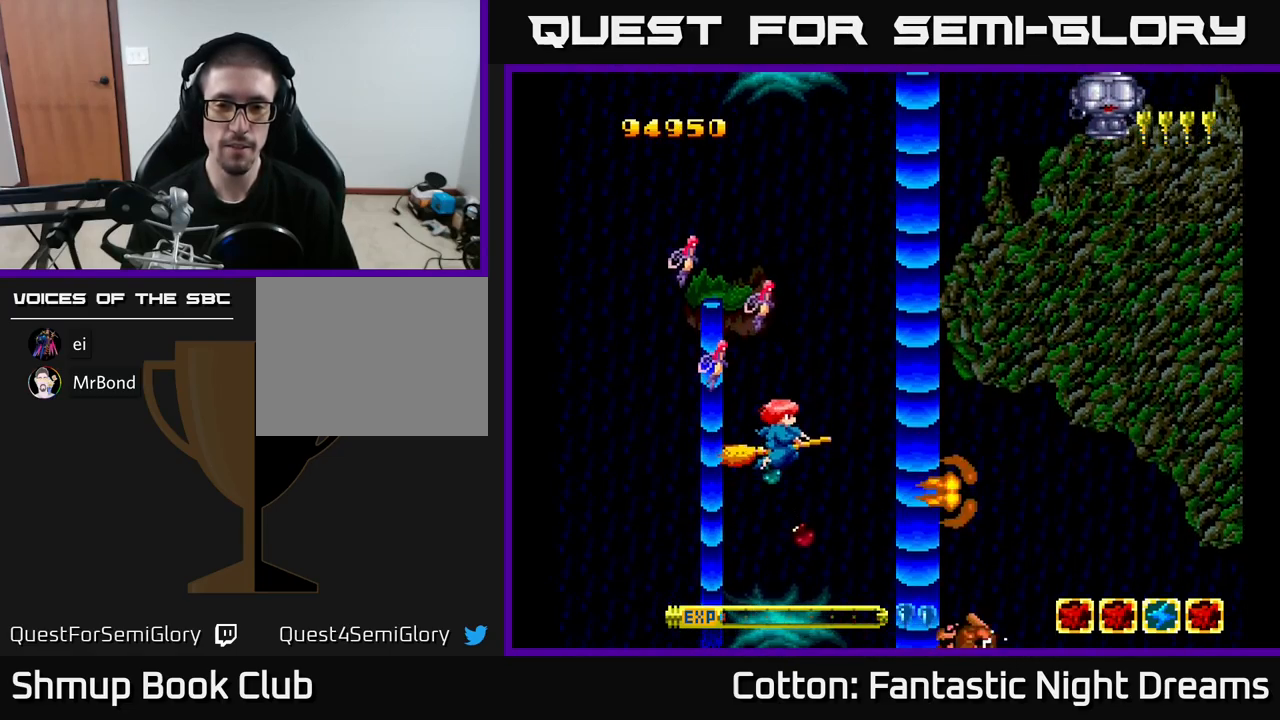
{"buttons": ["B", "Y"], "right_stick": "center", "events": [[84, "DPAD_UP", "up"]]}
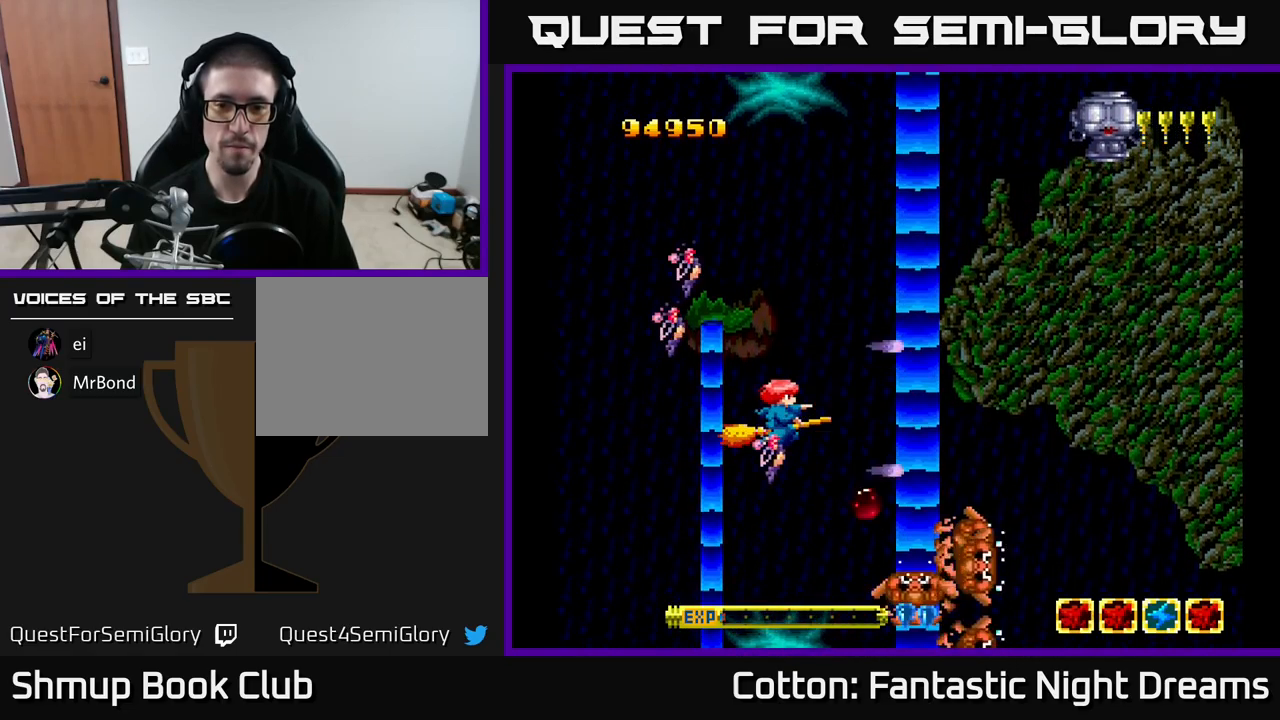
{"buttons": ["B", "Y", "DPAD_UP"], "right_stick": "center", "events": [[100, "DPAD_DOWN", "down"], [250, "DPAD_DOWN", "up"], [484, "DPAD_UP", "down"]]}
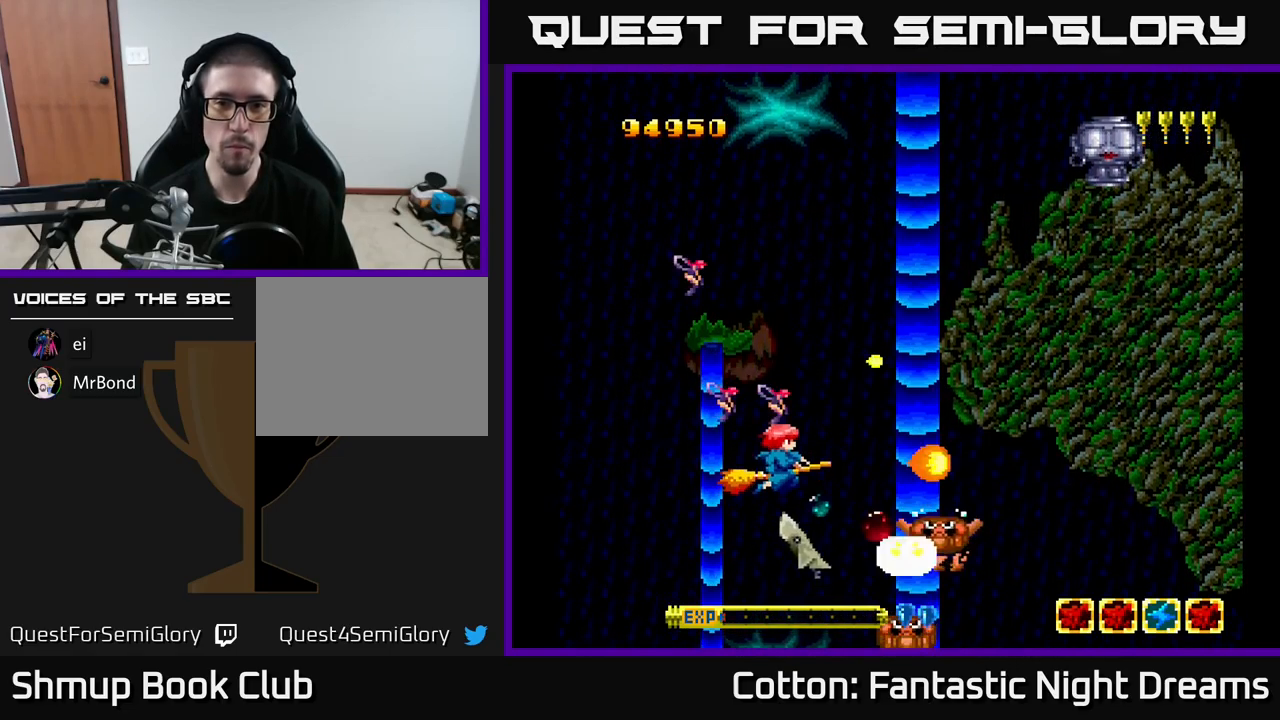
{"buttons": ["B", "Y", "DPAD_UP", "DPAD_RIGHT"], "right_stick": "center", "events": [[84, "B", "up"], [167, "B", "down"], [250, "DPAD_LEFT", "down"], [334, "DPAD_LEFT", "up"], [384, "DPAD_RIGHT", "down"]]}
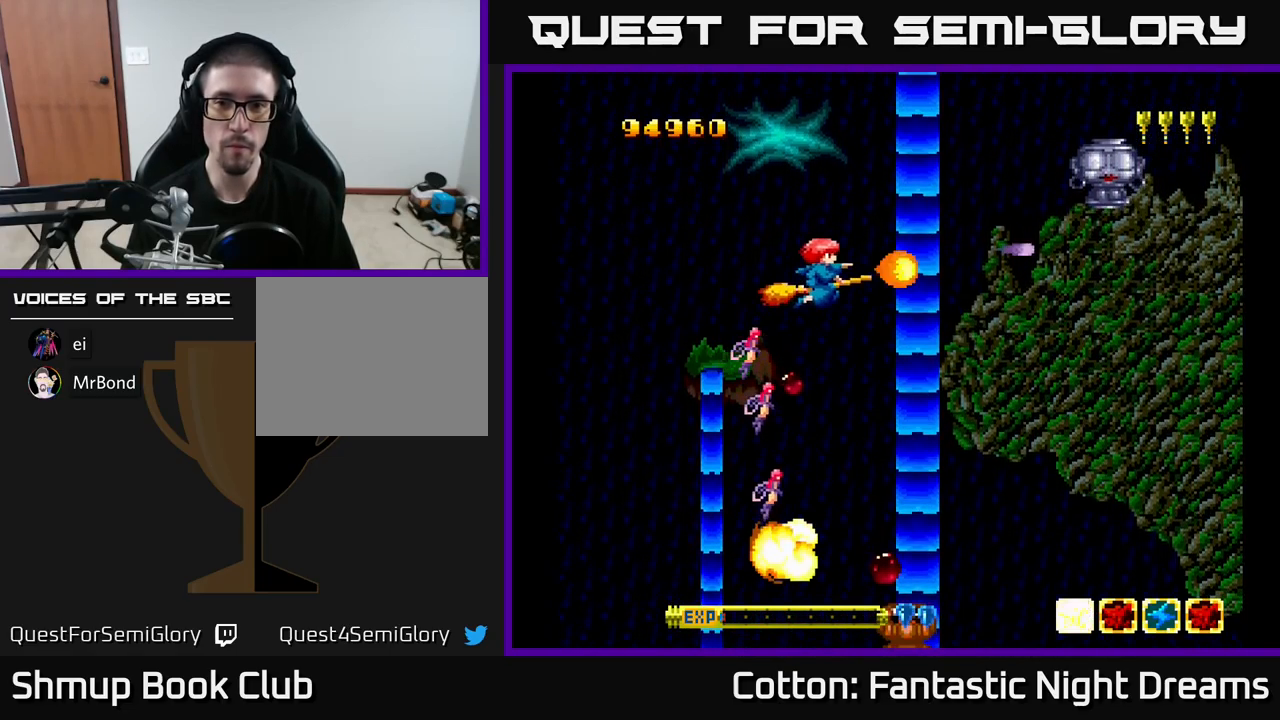
{"buttons": ["DPAD_LEFT"], "right_stick": "center", "events": [[234, "B", "up"], [234, "Y", "up"], [334, "DPAD_UP", "up"], [400, "DPAD_RIGHT", "up"], [450, "DPAD_LEFT", "down"]]}
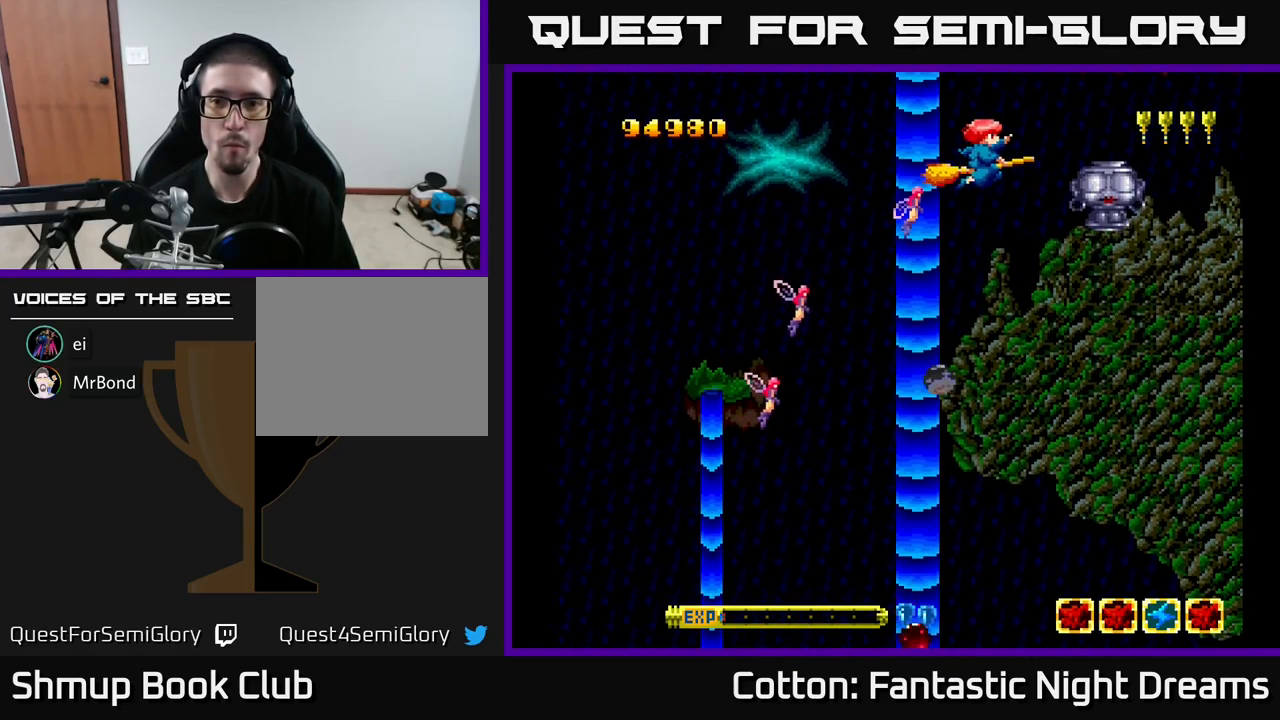
{"buttons": ["DPAD_LEFT"], "right_stick": "center"}
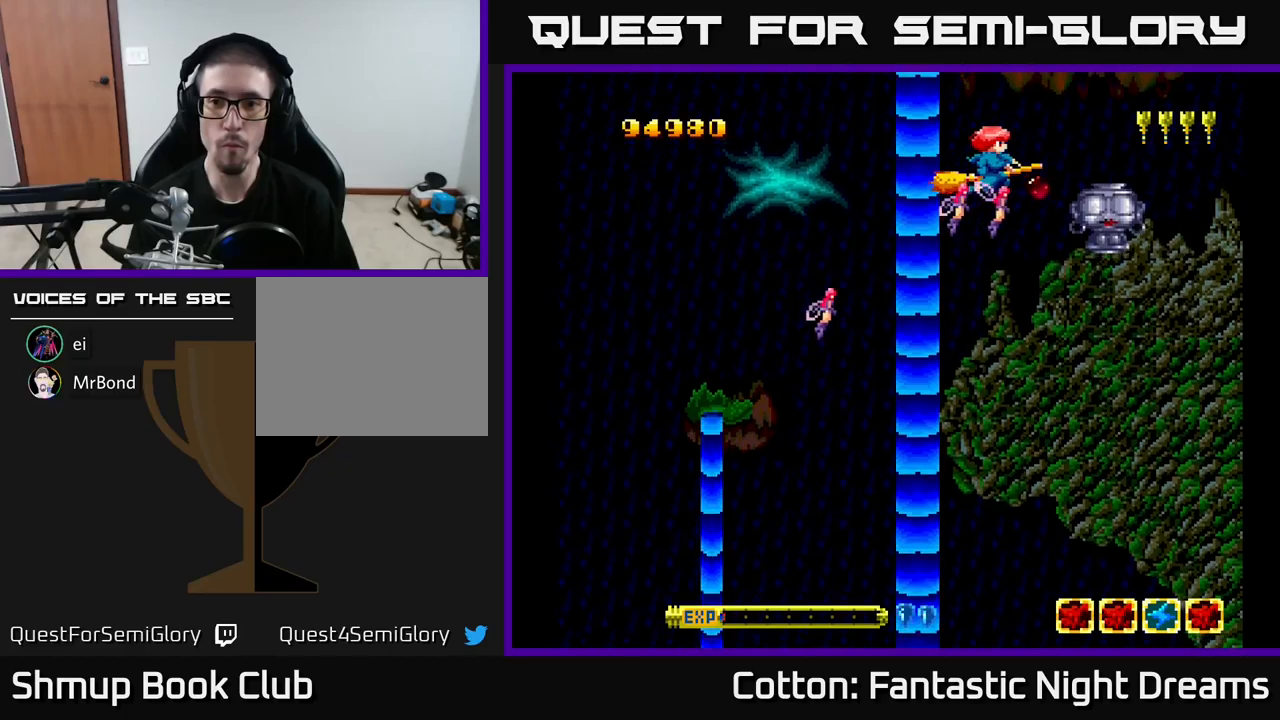
{"buttons": ["DPAD_LEFT"], "right_stick": "center", "events": [[83, "DPAD_DOWN", "down"], [133, "DPAD_LEFT", "up"], [200, "DPAD_LEFT", "down"], [250, "DPAD_DOWN", "up"]]}
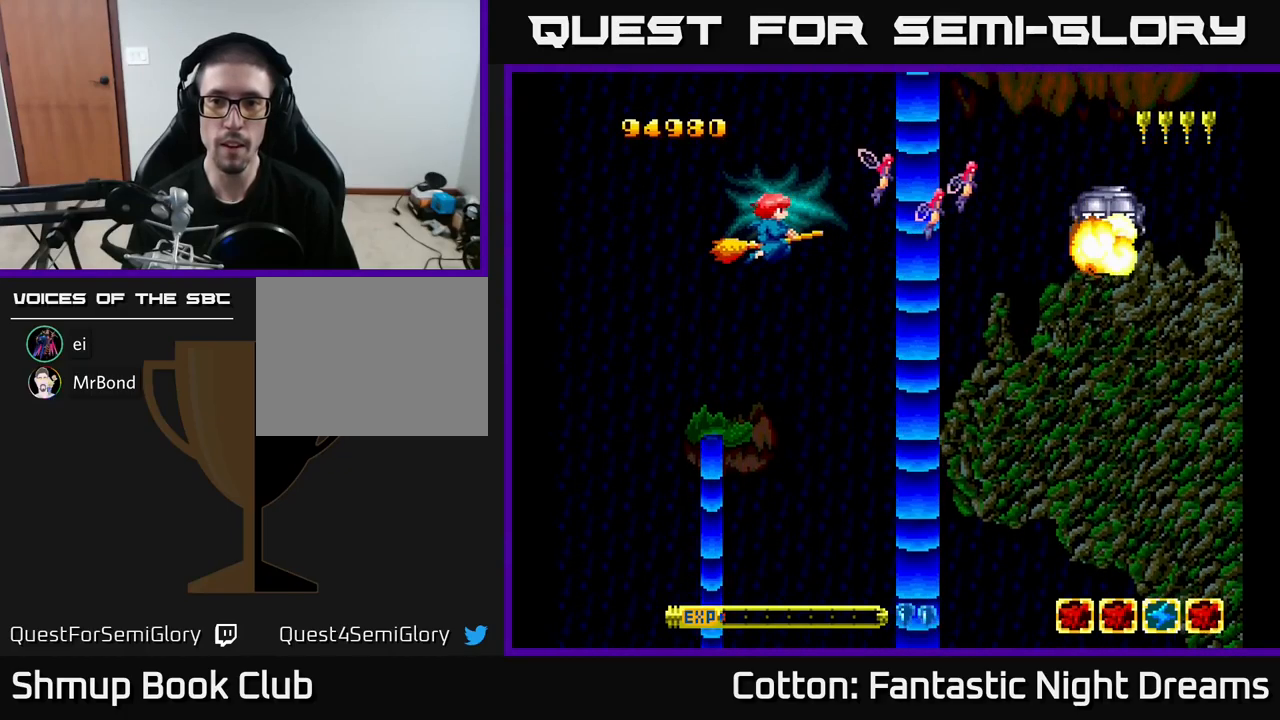
{"buttons": [], "right_stick": "center", "events": [[233, "DPAD_DOWN", "down"], [267, "DPAD_LEFT", "up"], [383, "DPAD_DOWN", "up"]]}
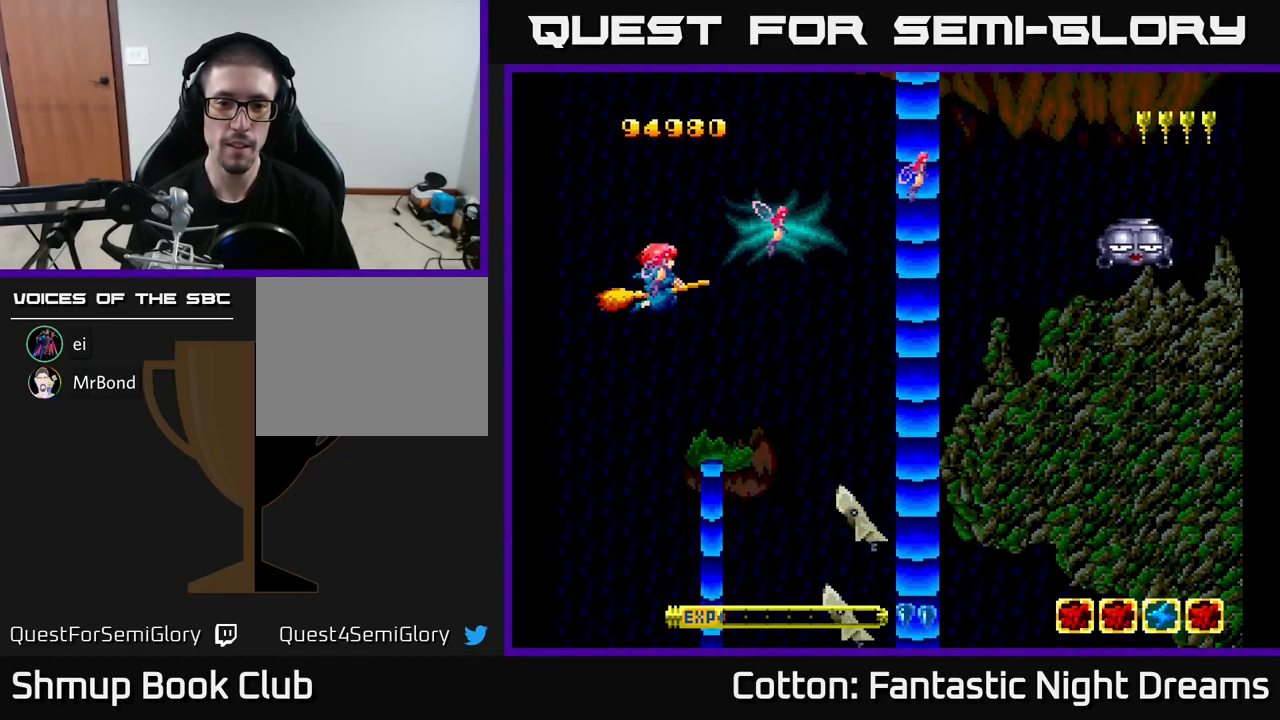
{"buttons": ["Y", "DPAD_DOWN", "DPAD_LEFT"], "right_stick": "center", "events": [[17, "DPAD_DOWN", "down"], [233, "Y", "down"], [367, "DPAD_LEFT", "down"]]}
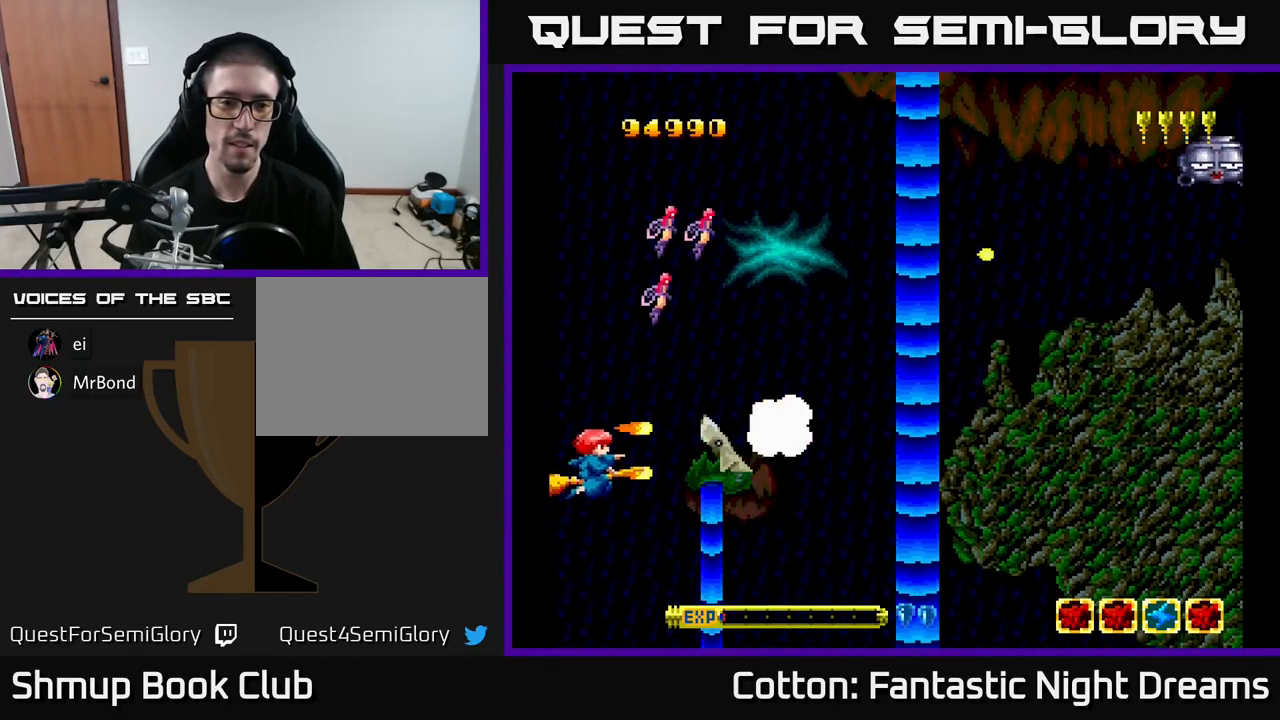
{"buttons": ["Y"], "right_stick": "center", "events": [[17, "DPAD_LEFT", "up"], [133, "DPAD_DOWN", "up"], [150, "DPAD_LEFT", "down"], [200, "DPAD_UP", "down"], [217, "Y", "up"], [233, "DPAD_LEFT", "up"], [317, "DPAD_UP", "up"], [467, "Y", "down"]]}
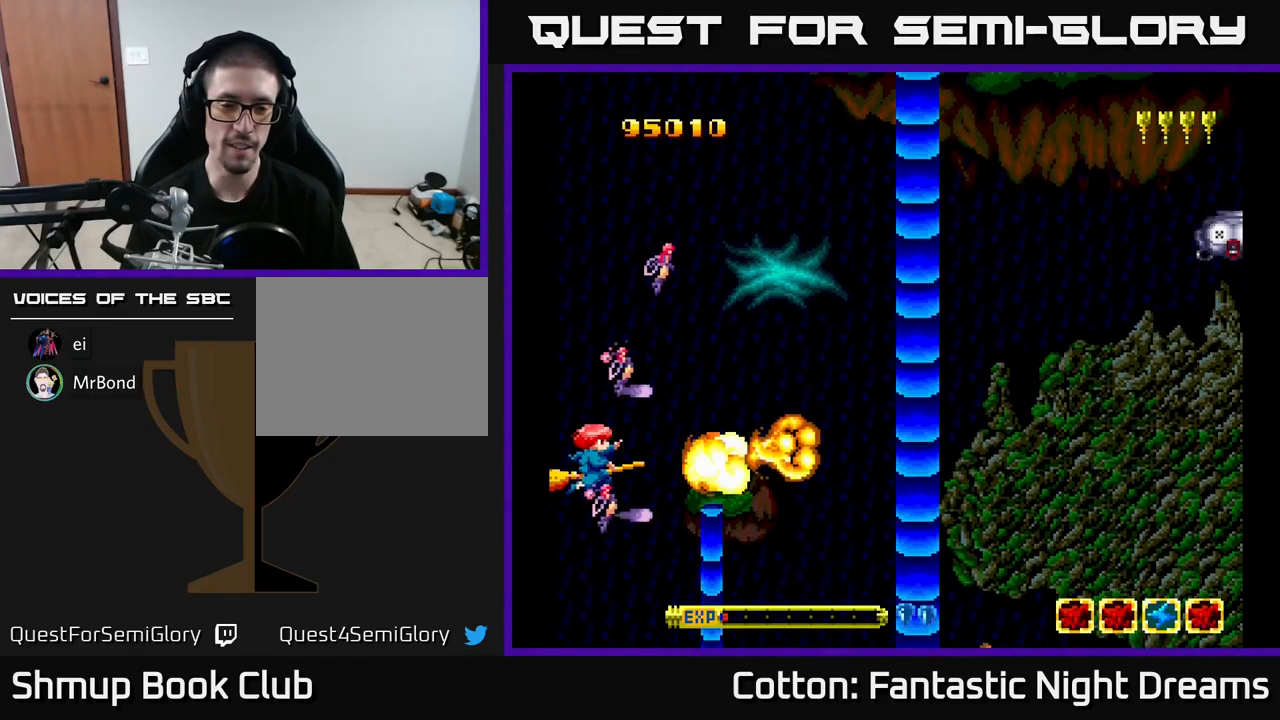
{"buttons": [], "right_stick": "center", "events": [[200, "DPAD_UP", "down"], [250, "Y", "up"], [300, "DPAD_UP", "up"]]}
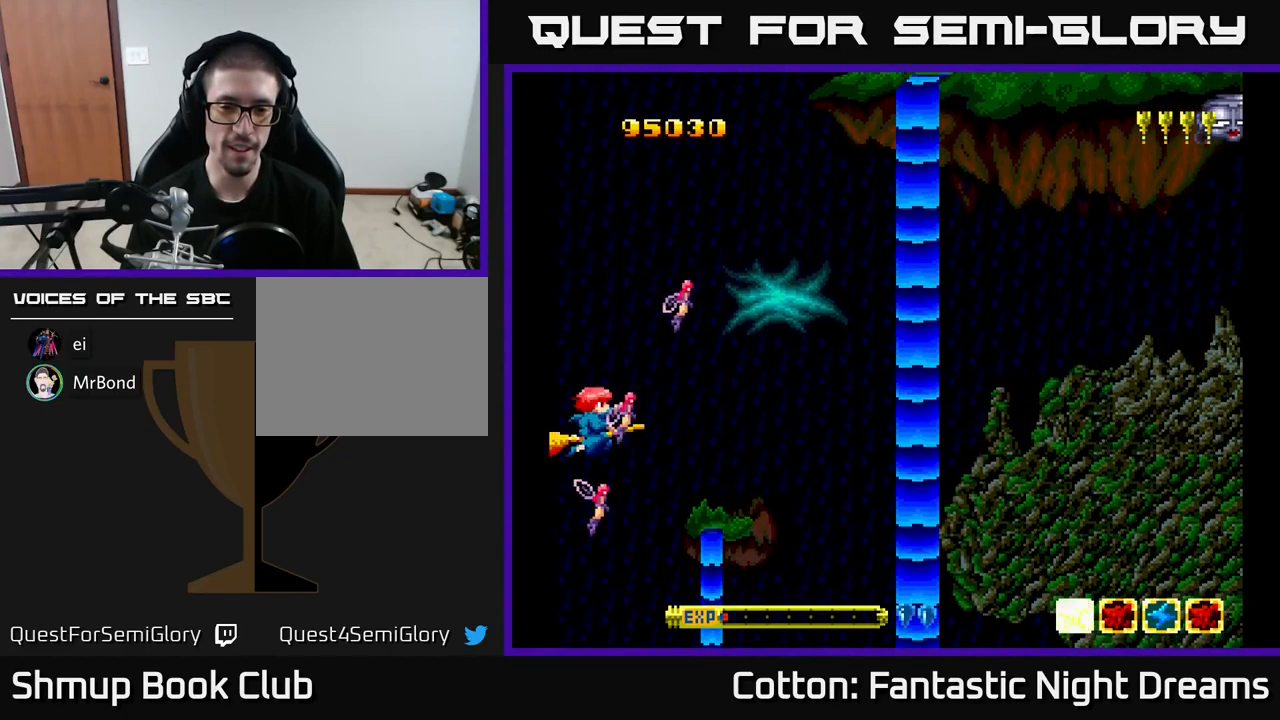
{"buttons": ["DPAD_UP"], "right_stick": "center", "events": [[33, "DPAD_DOWN", "down"], [167, "DPAD_DOWN", "up"], [217, "Y", "down"], [300, "DPAD_UP", "down"], [367, "DPAD_UP", "up"], [383, "DPAD_RIGHT", "down"], [417, "DPAD_UP", "down"], [467, "Y", "up"], [500, "DPAD_RIGHT", "up"]]}
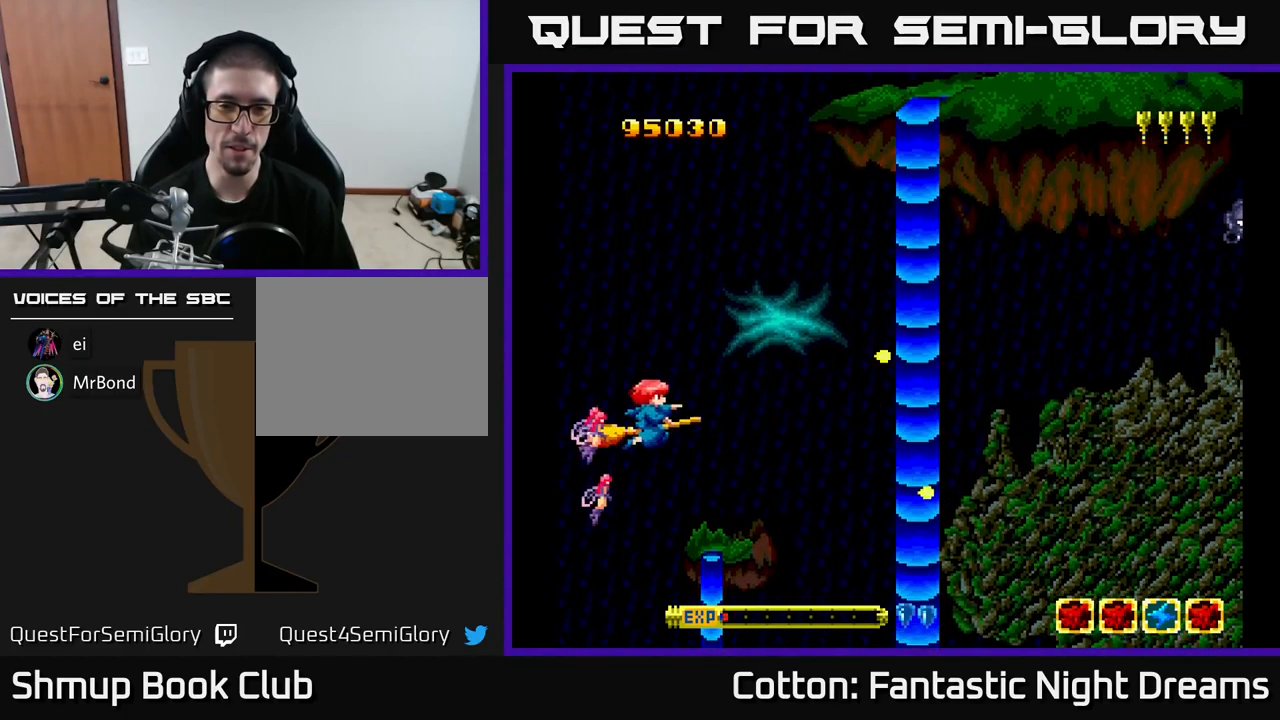
{"buttons": ["DPAD_UP", "DPAD_RIGHT"], "right_stick": "center", "events": [[117, "DPAD_UP", "up"], [400, "DPAD_RIGHT", "down"], [500, "DPAD_UP", "down"]]}
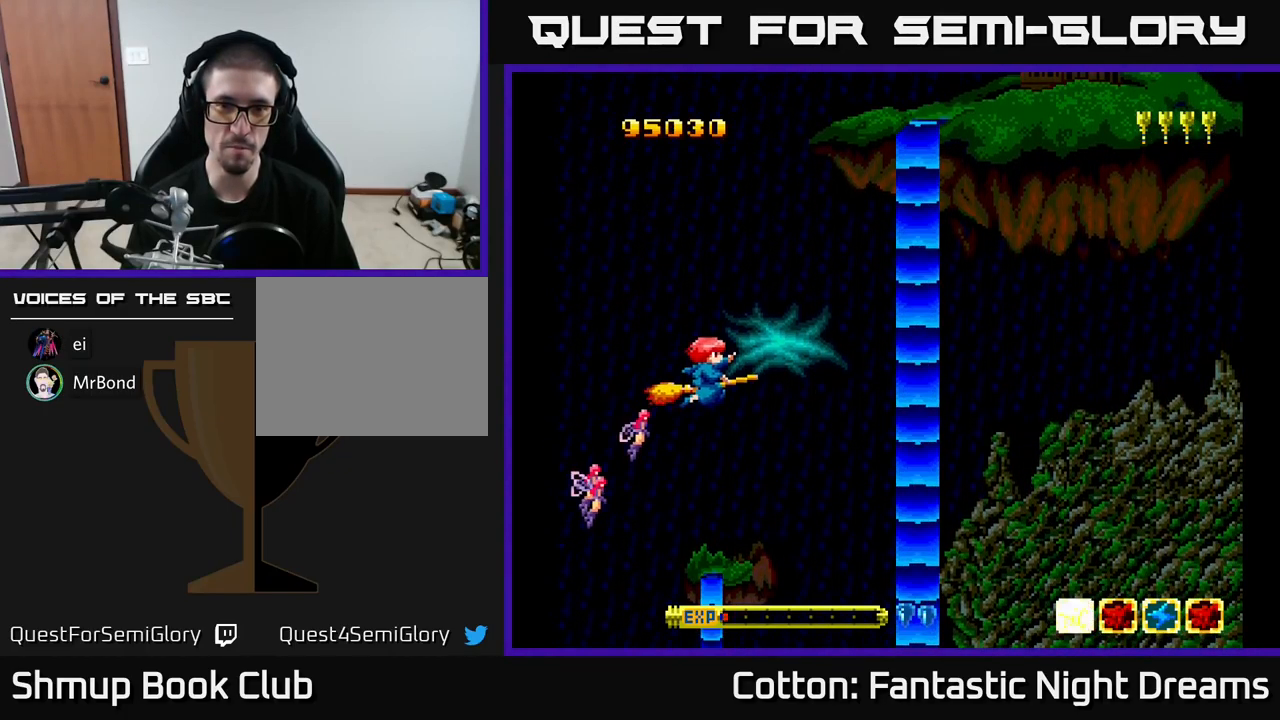
{"buttons": [], "right_stick": "center", "events": [[67, "DPAD_RIGHT", "up"], [183, "DPAD_RIGHT", "down"], [200, "DPAD_UP", "up"], [400, "DPAD_RIGHT", "up"]]}
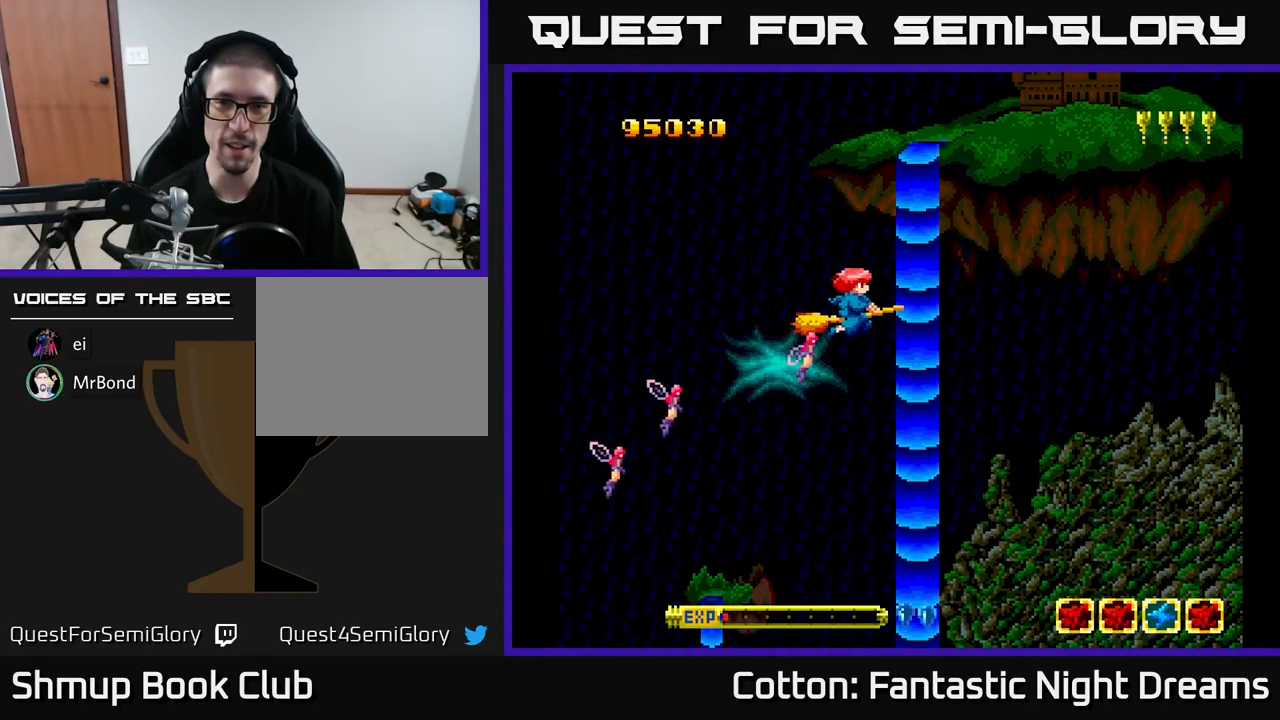
{"buttons": [], "right_stick": "center", "events": []}